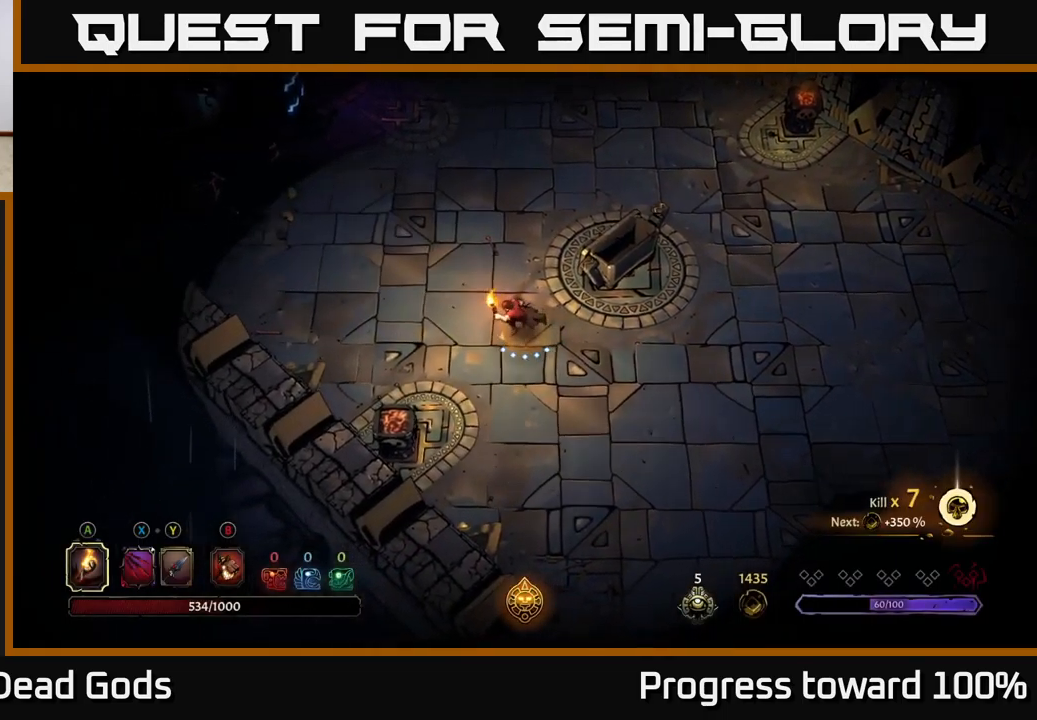
Gameplay with a controller (Xbox layout); each line is a JSON object with the inputs held at the frame after it. "events" lists button and stick changes between this image and that frame as [ms after this image, input, new state], when the widget could be followed in between. Not read: L3 R3.
{"buttons": [], "left_stick": "up", "right_stick": "center", "events": [[167, "left_stick", "up"]]}
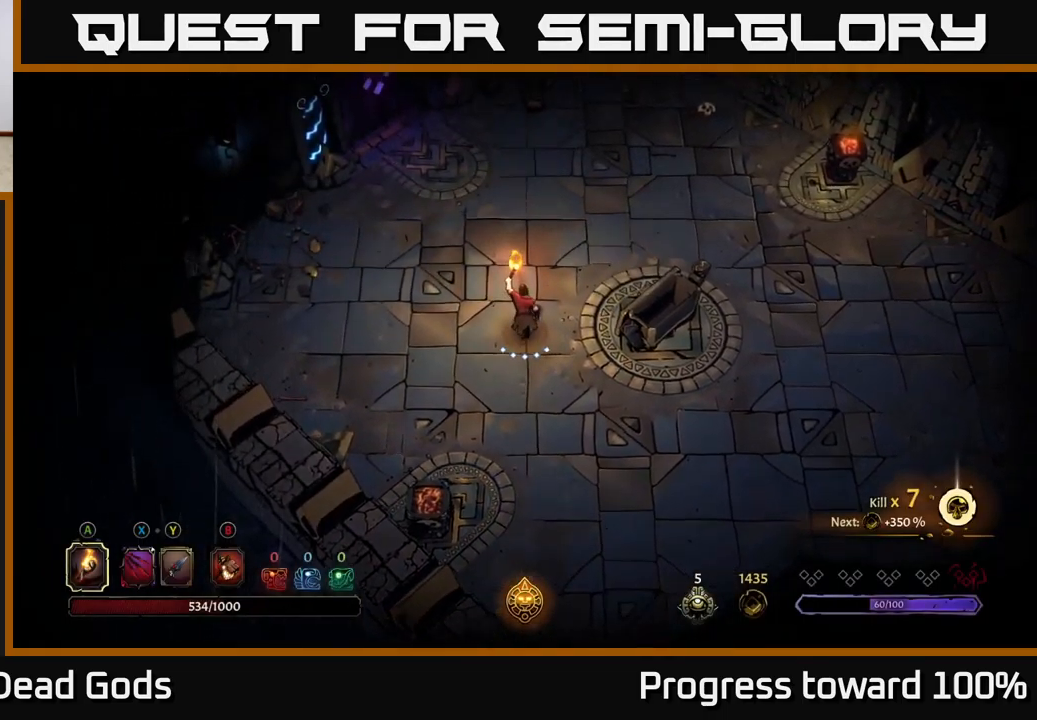
{"buttons": [], "left_stick": "up", "right_stick": "center", "events": []}
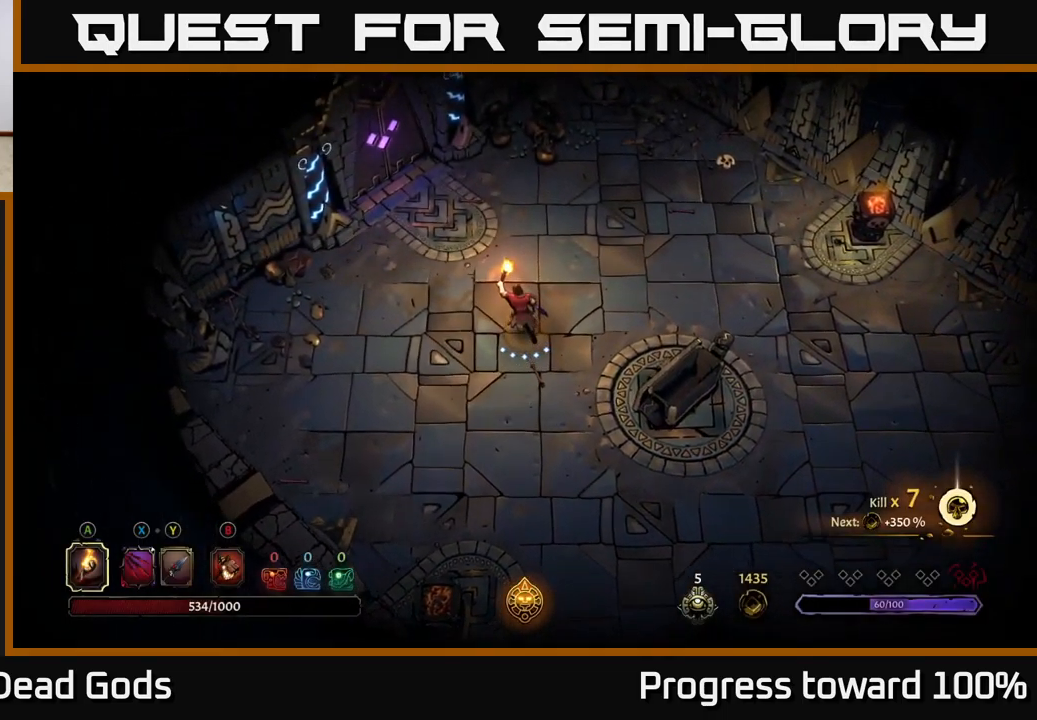
{"buttons": [], "left_stick": "up-left", "right_stick": "center", "events": [[384, "left_stick", "up-left"]]}
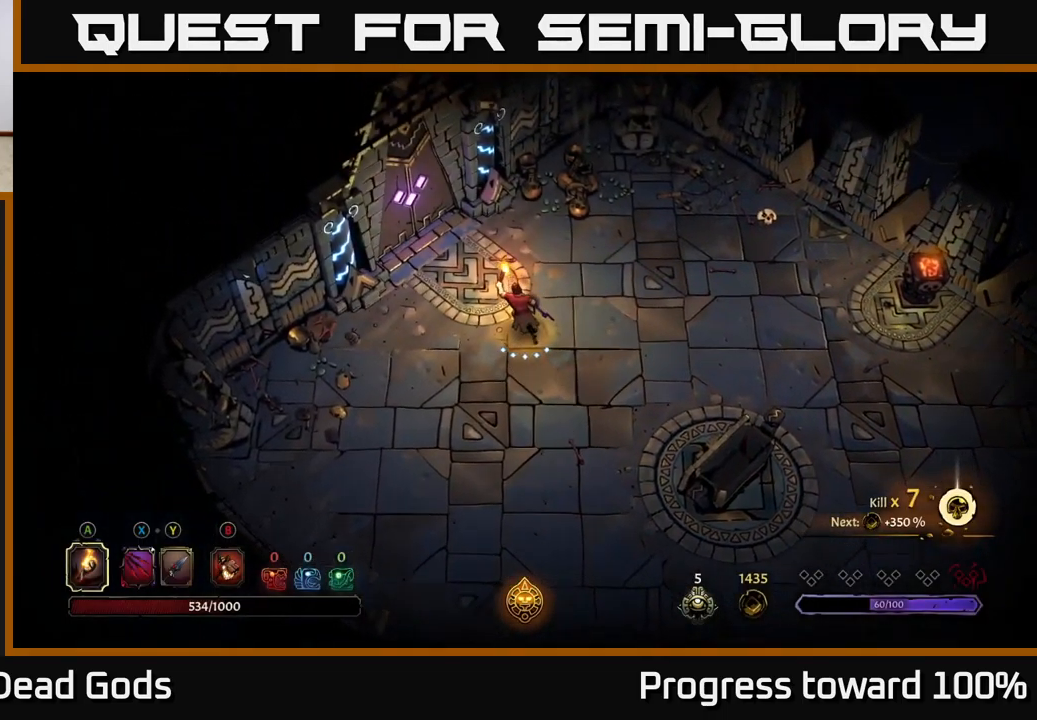
{"buttons": [], "left_stick": "up-left", "right_stick": "center", "events": []}
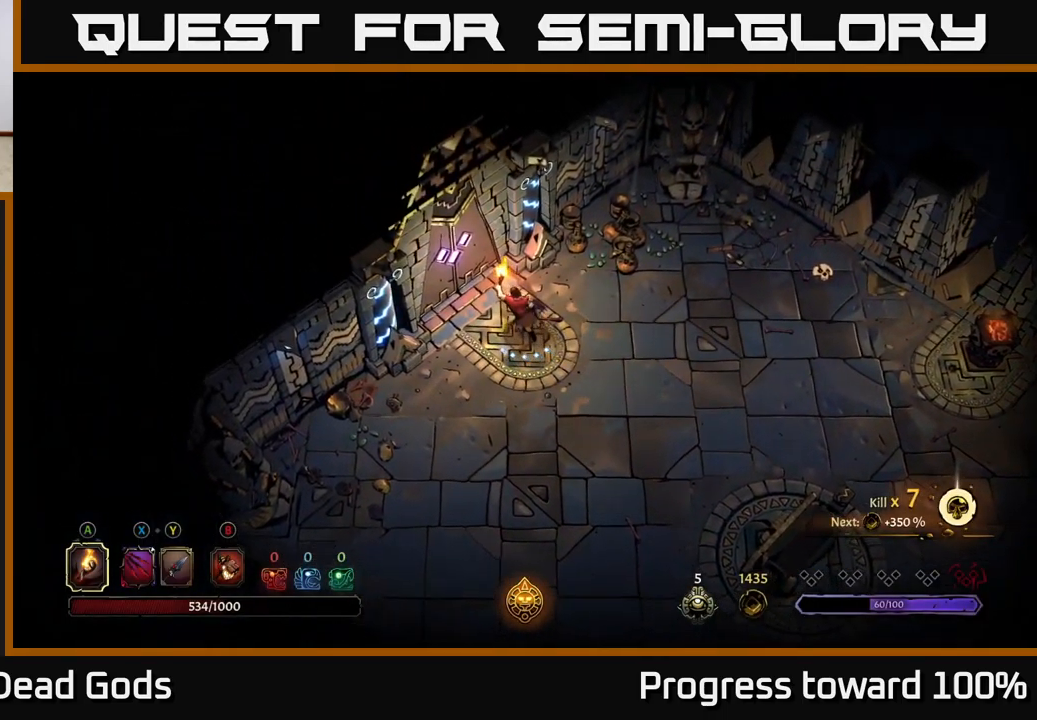
{"buttons": [], "left_stick": "center", "right_stick": "center", "events": [[67, "R1", "down"], [84, "left_stick", "center"], [184, "R1", "up"]]}
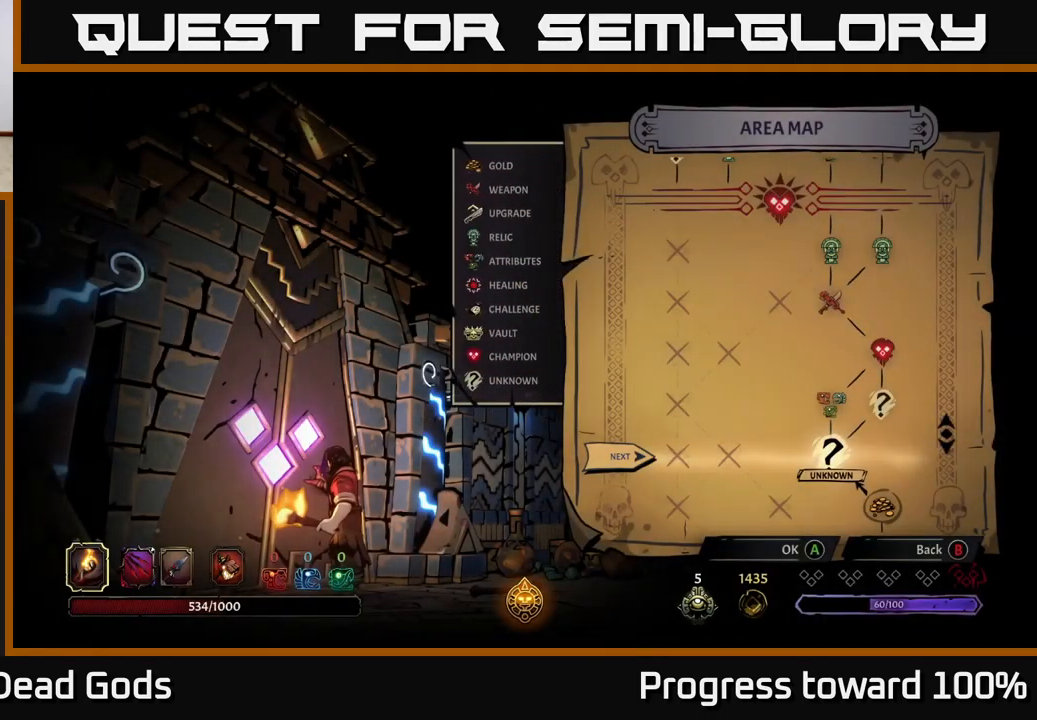
{"buttons": ["A"], "left_stick": "center", "right_stick": "center", "events": [[500, "A", "down"]]}
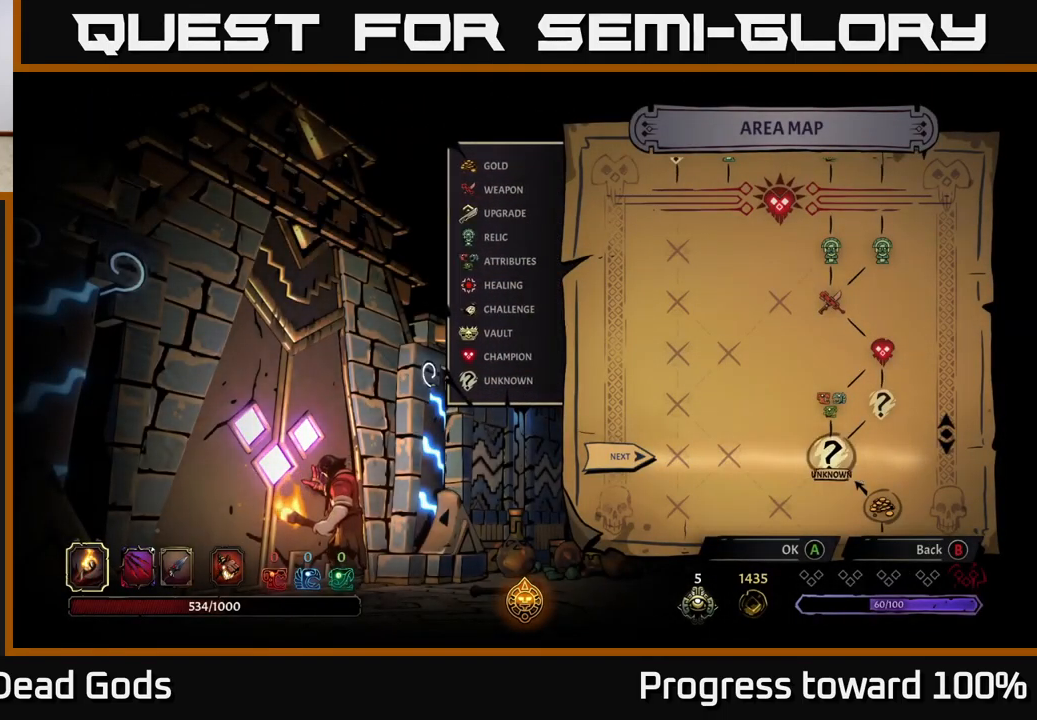
{"buttons": [], "left_stick": "center", "right_stick": "center", "events": [[50, "A", "up"]]}
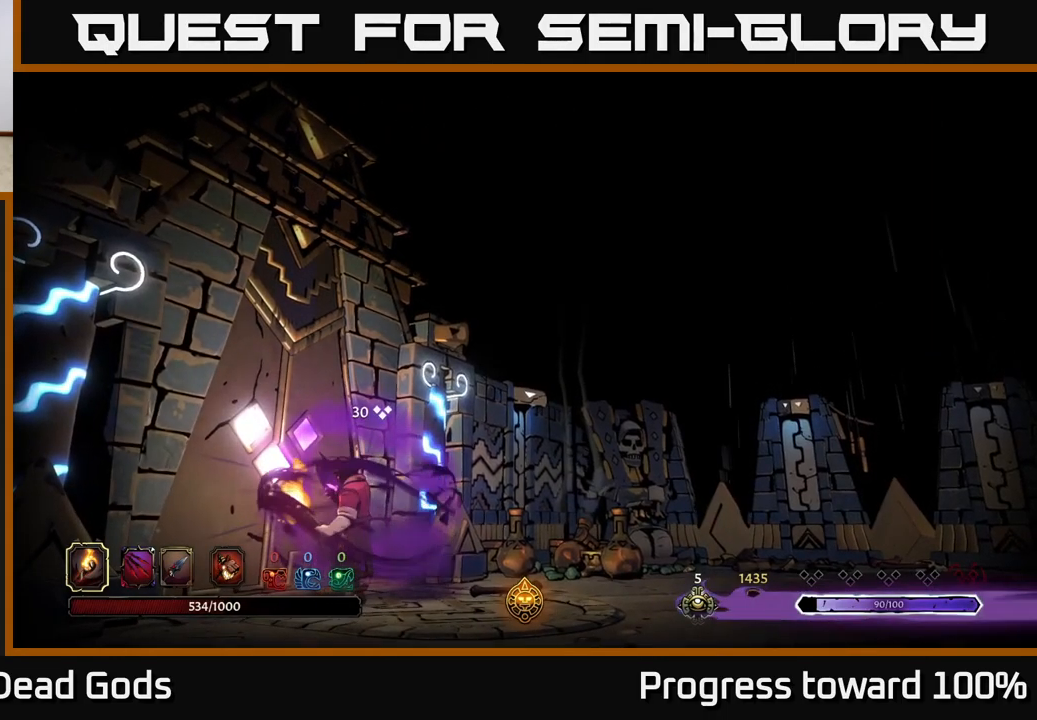
{"buttons": [], "left_stick": "center", "right_stick": "center", "events": []}
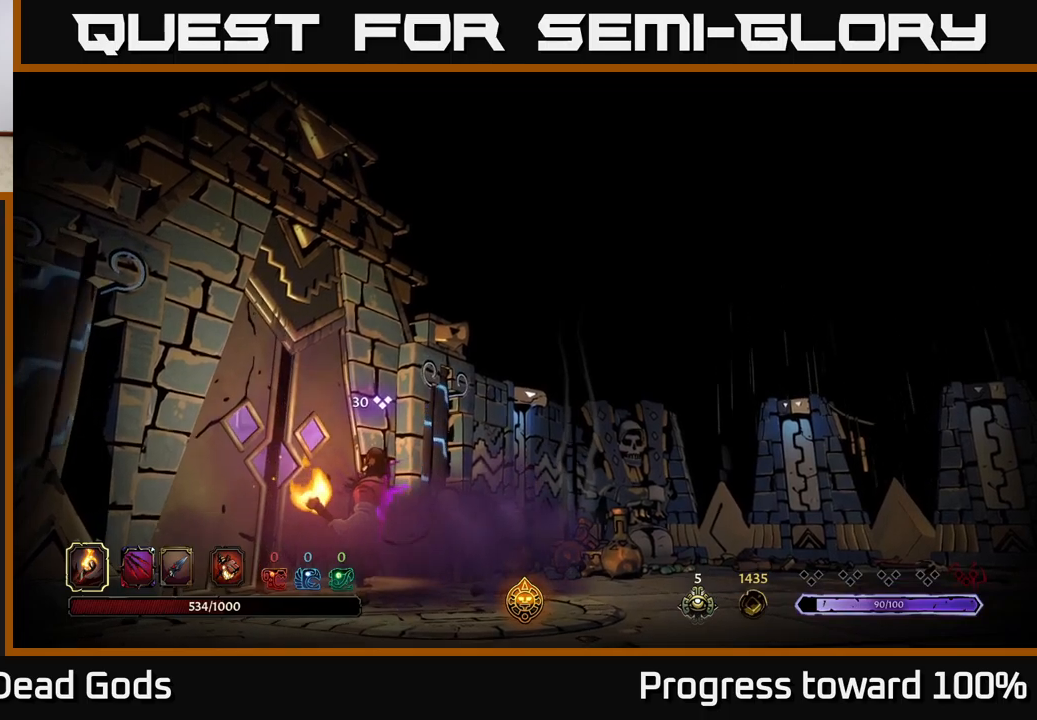
{"buttons": [], "left_stick": "center", "right_stick": "center", "events": []}
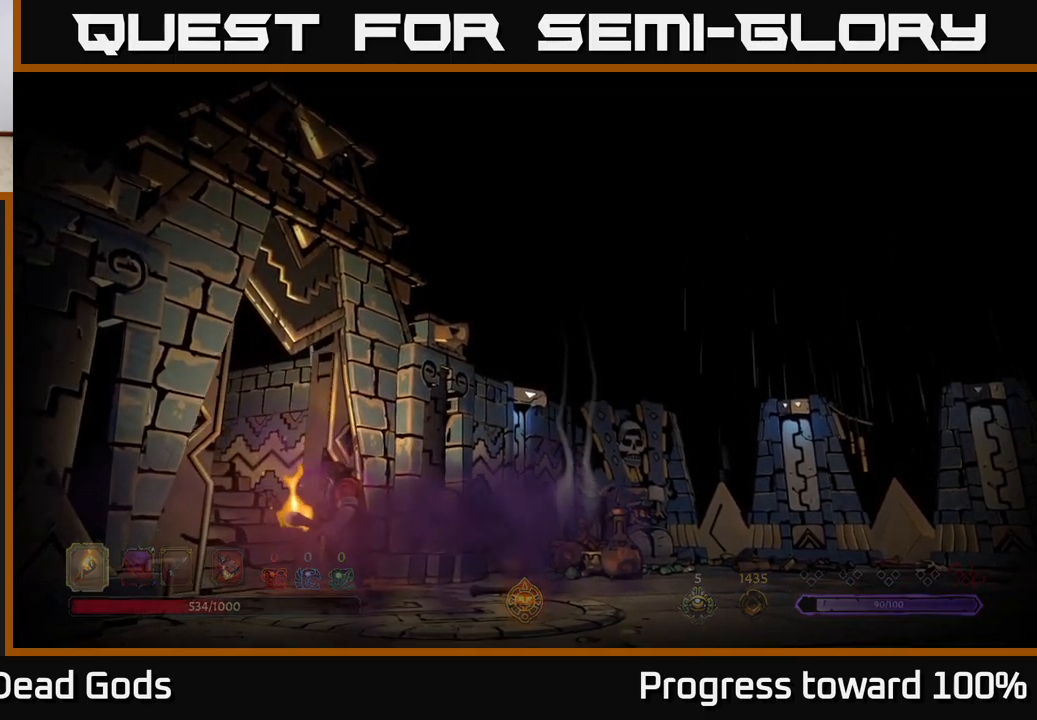
{"buttons": [], "left_stick": "center", "right_stick": "center", "events": []}
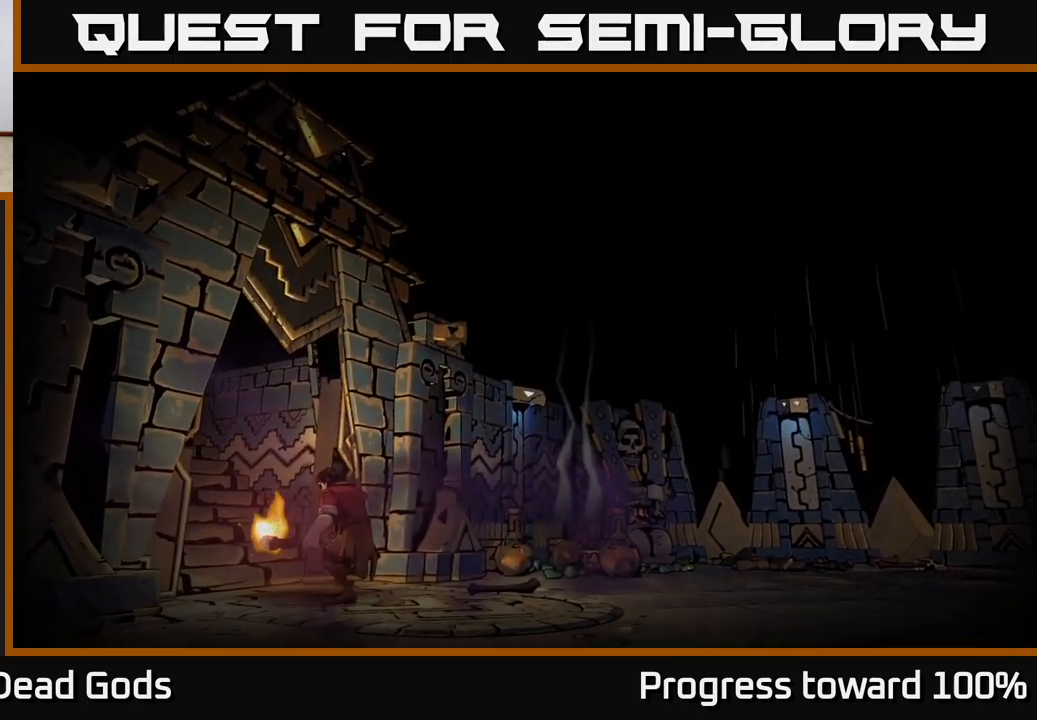
{"buttons": [], "left_stick": "center", "right_stick": "center", "events": []}
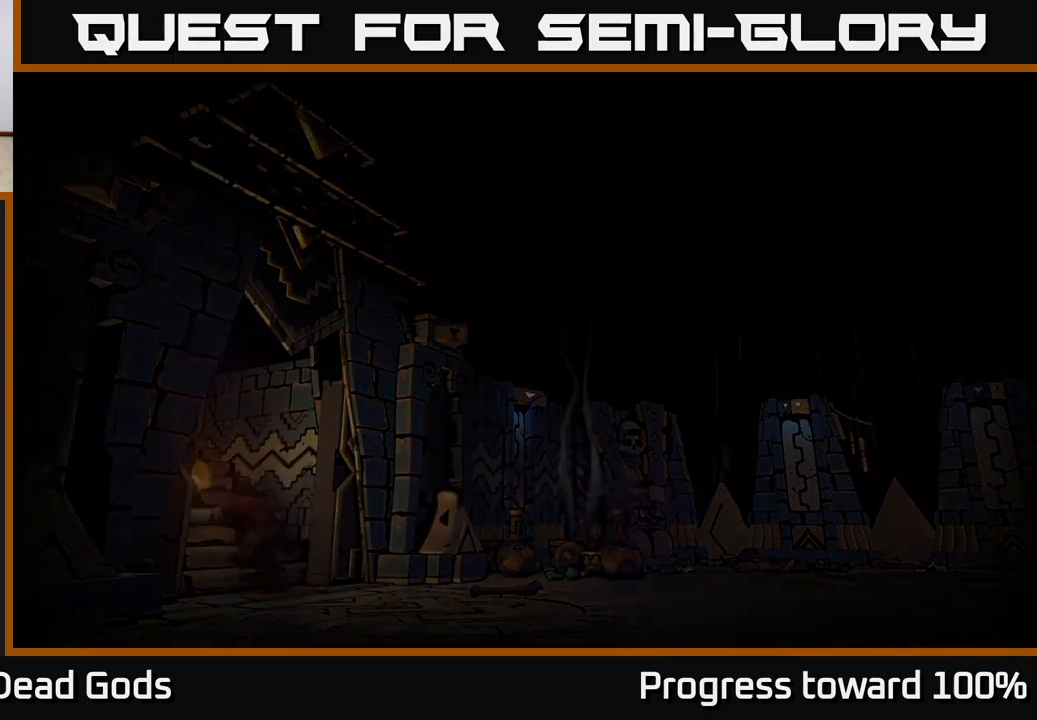
{"buttons": [], "left_stick": "center", "right_stick": "center", "events": []}
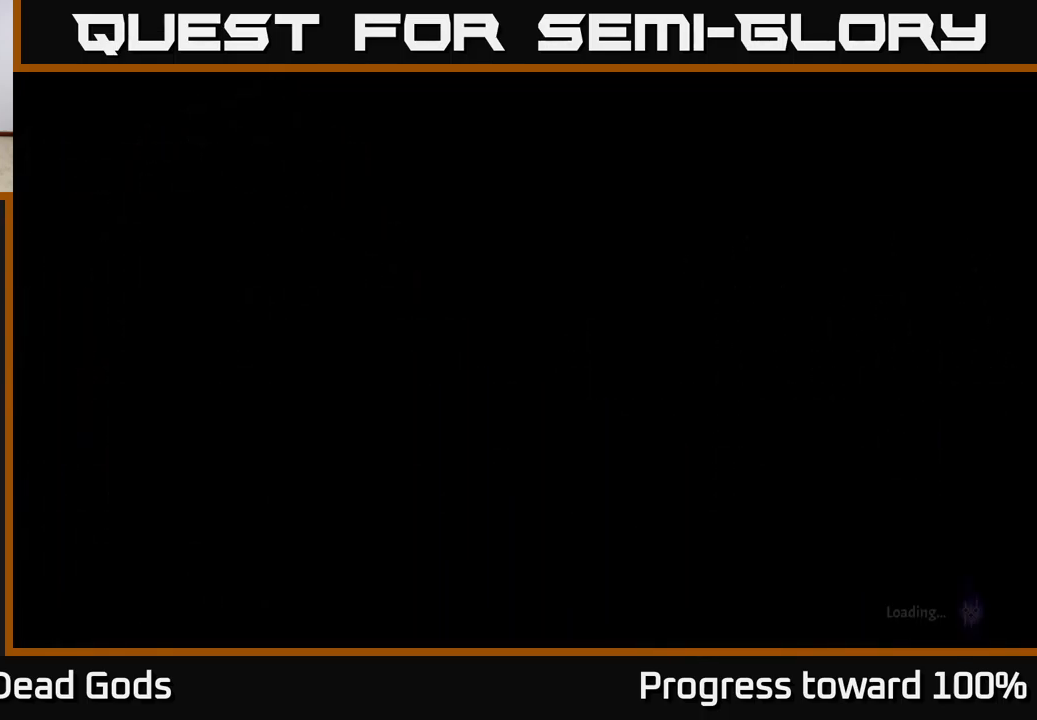
{"buttons": [], "left_stick": "center", "right_stick": "center", "events": []}
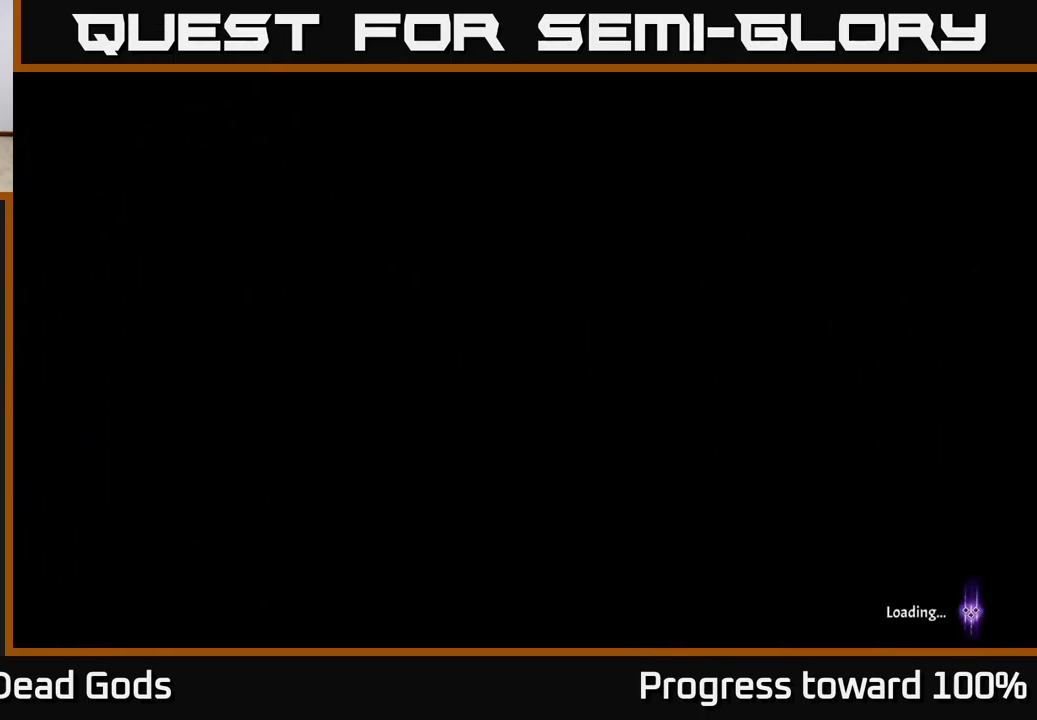
{"buttons": [], "left_stick": "center", "right_stick": "center", "events": []}
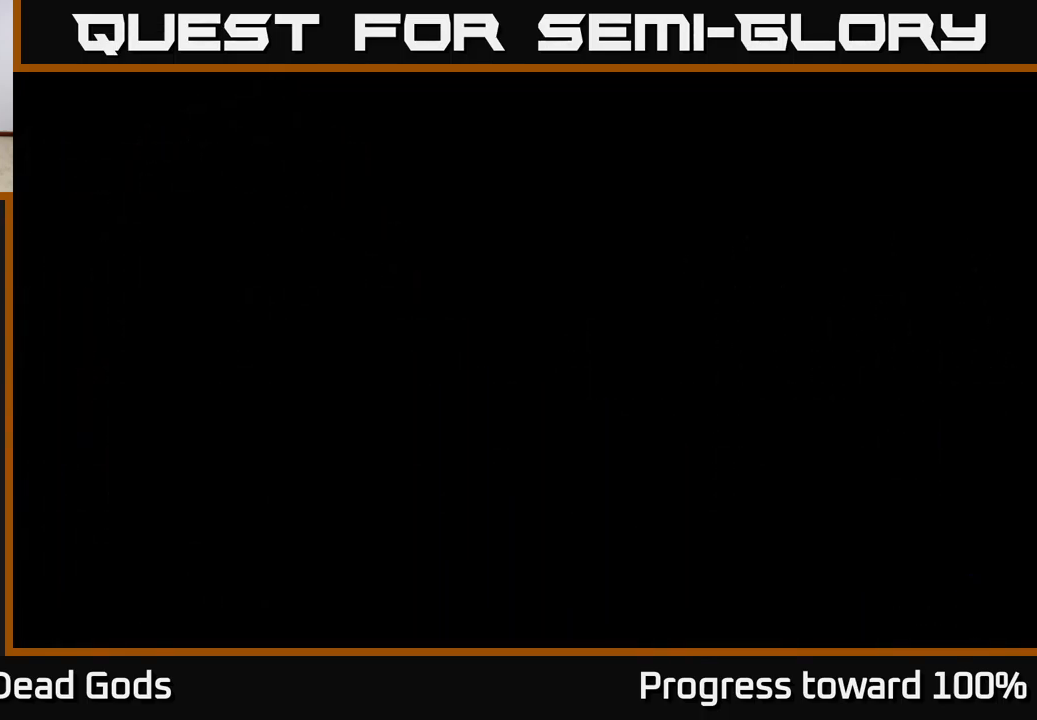
{"buttons": [], "left_stick": "center", "right_stick": "center", "events": []}
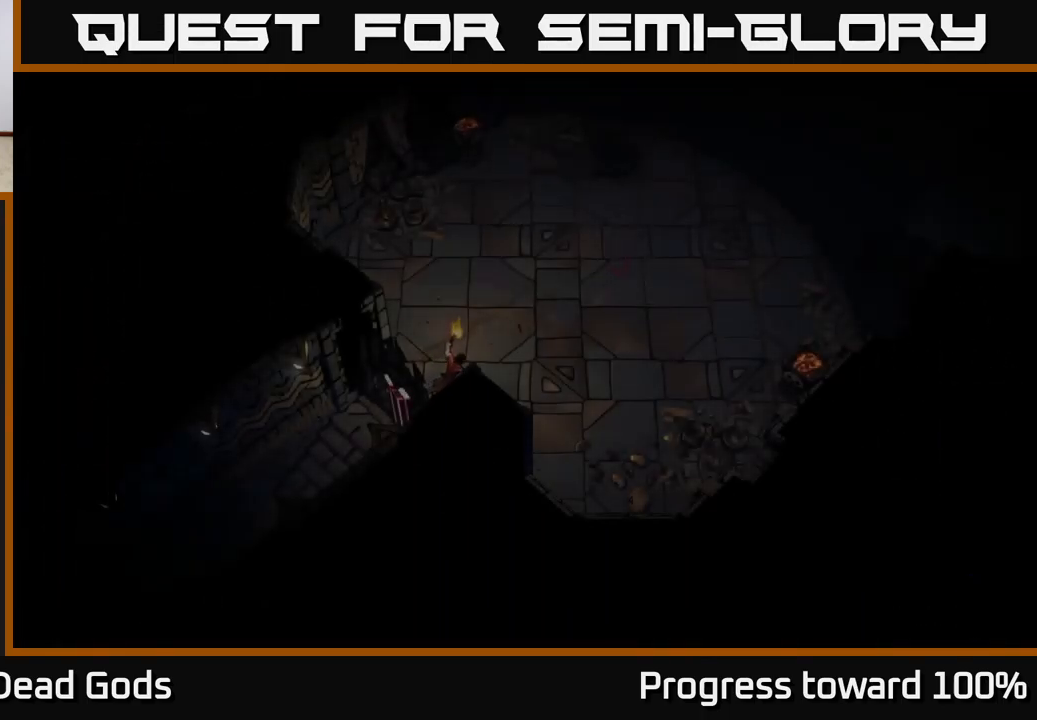
{"buttons": [], "left_stick": "up-right", "right_stick": "center", "events": [[83, "left_stick", "up-right"]]}
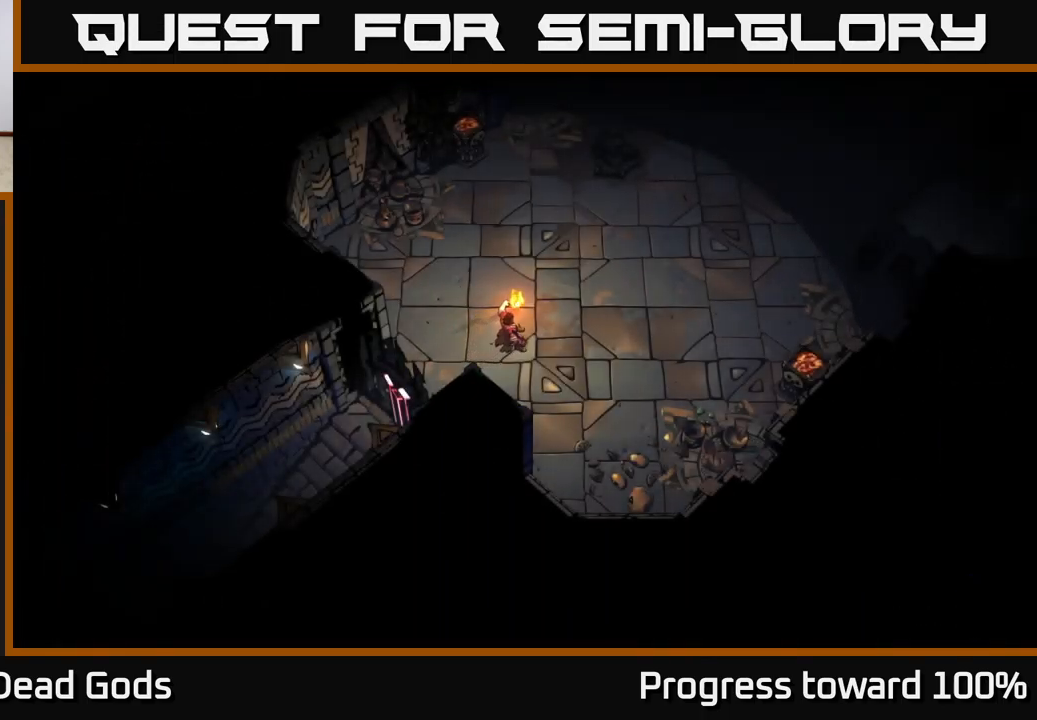
{"buttons": [], "left_stick": "up-right", "right_stick": "center", "events": []}
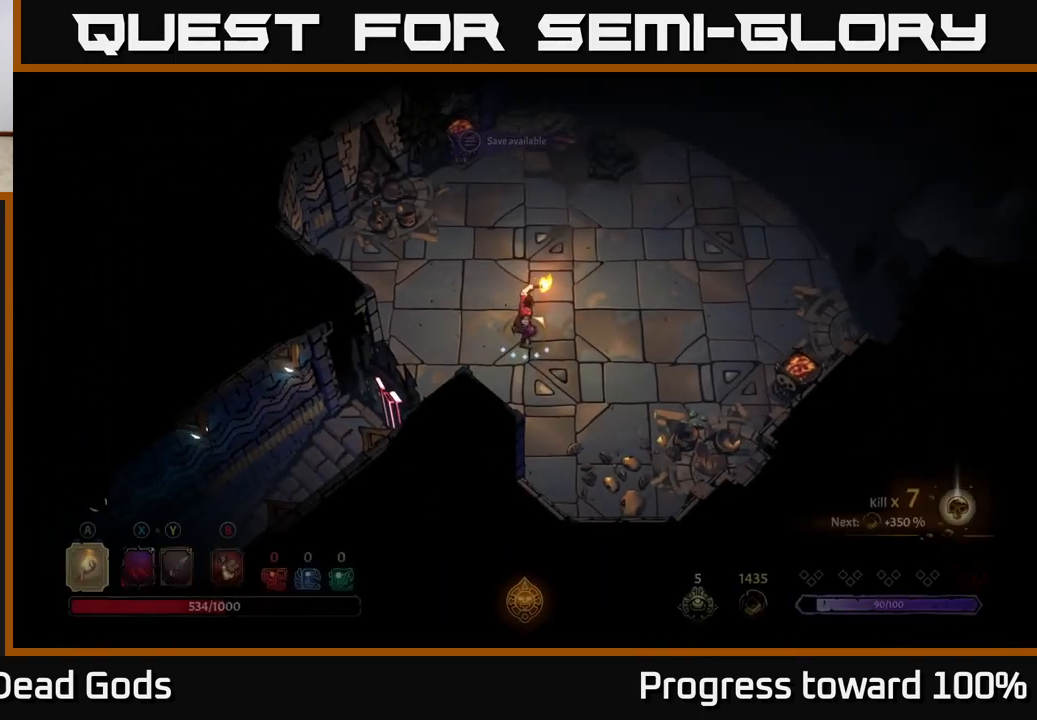
{"buttons": [], "left_stick": "up-right", "right_stick": "center", "events": []}
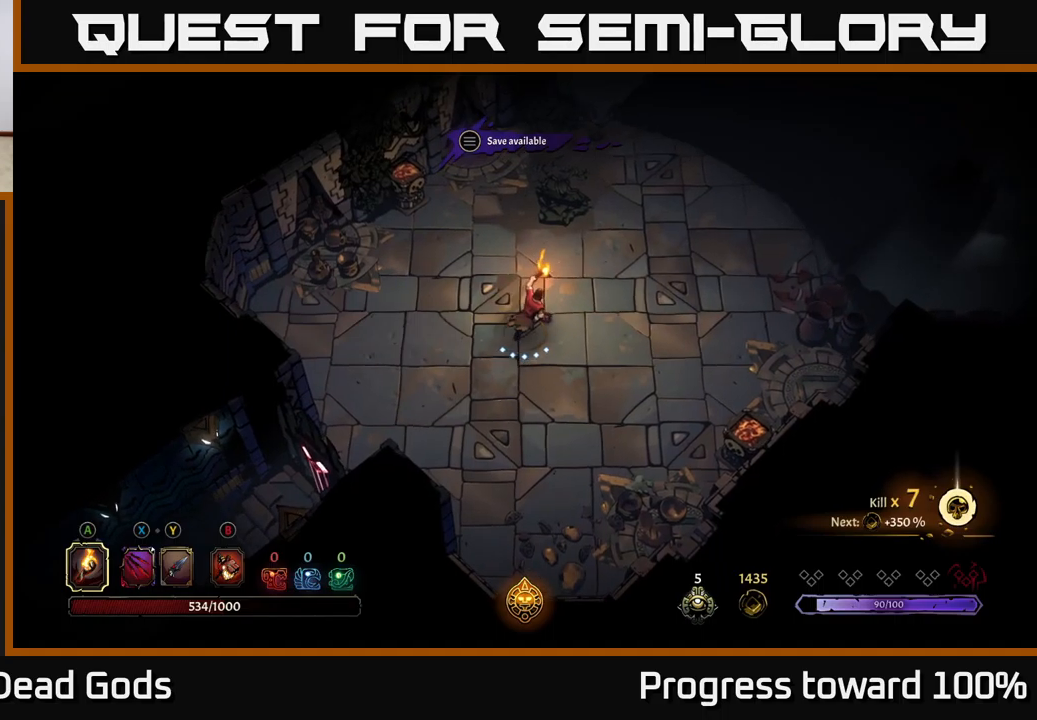
{"buttons": [], "left_stick": "up-right", "right_stick": "center", "events": []}
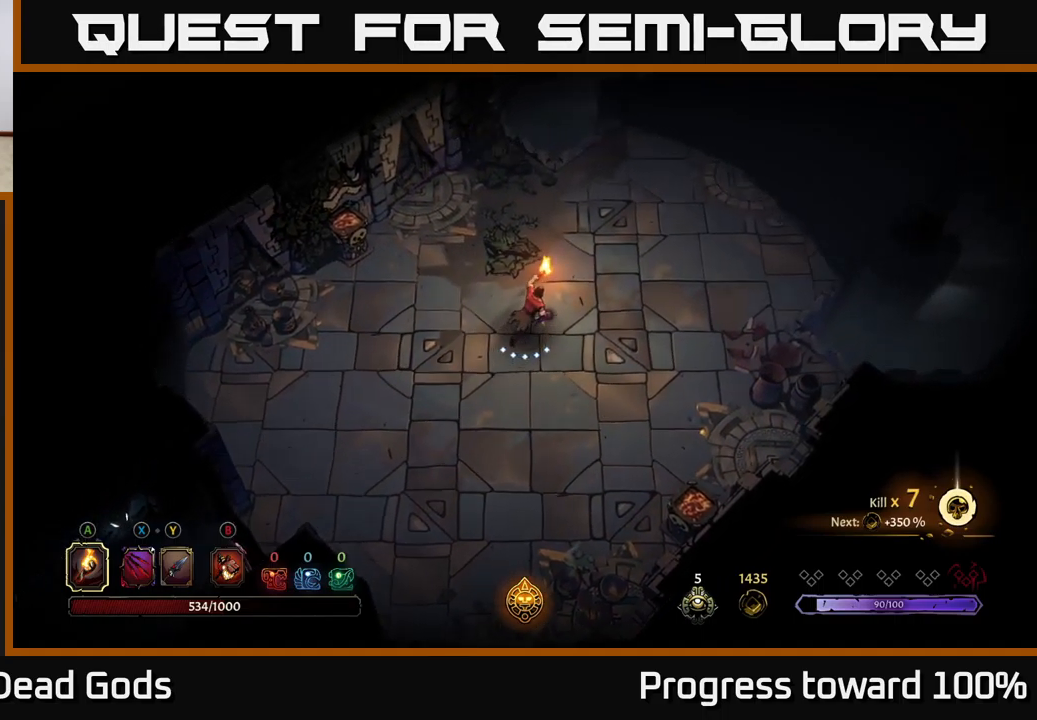
{"buttons": [], "left_stick": "up-right", "right_stick": "center", "events": []}
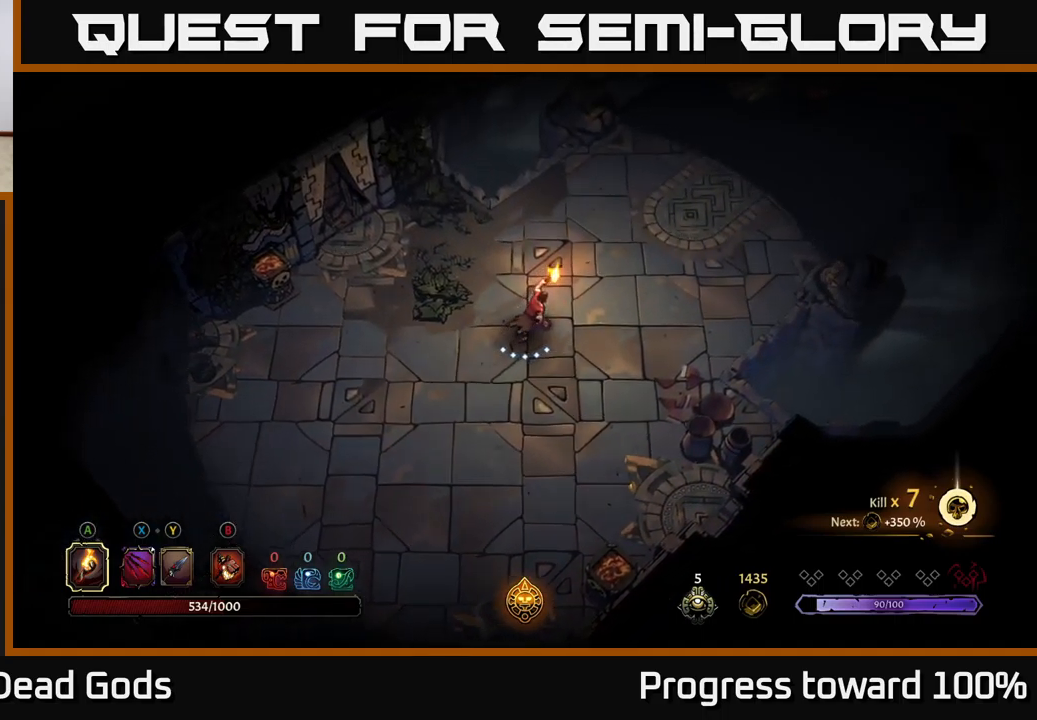
{"buttons": [], "left_stick": "up-right", "right_stick": "center", "events": []}
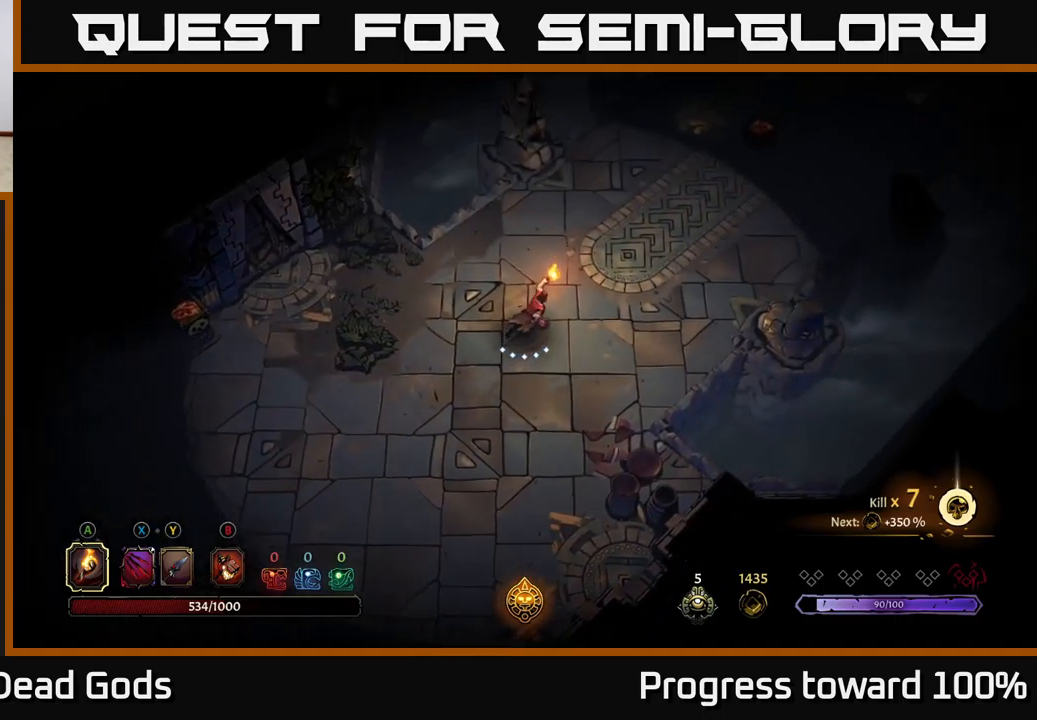
{"buttons": [], "left_stick": "up-right", "right_stick": "center", "events": []}
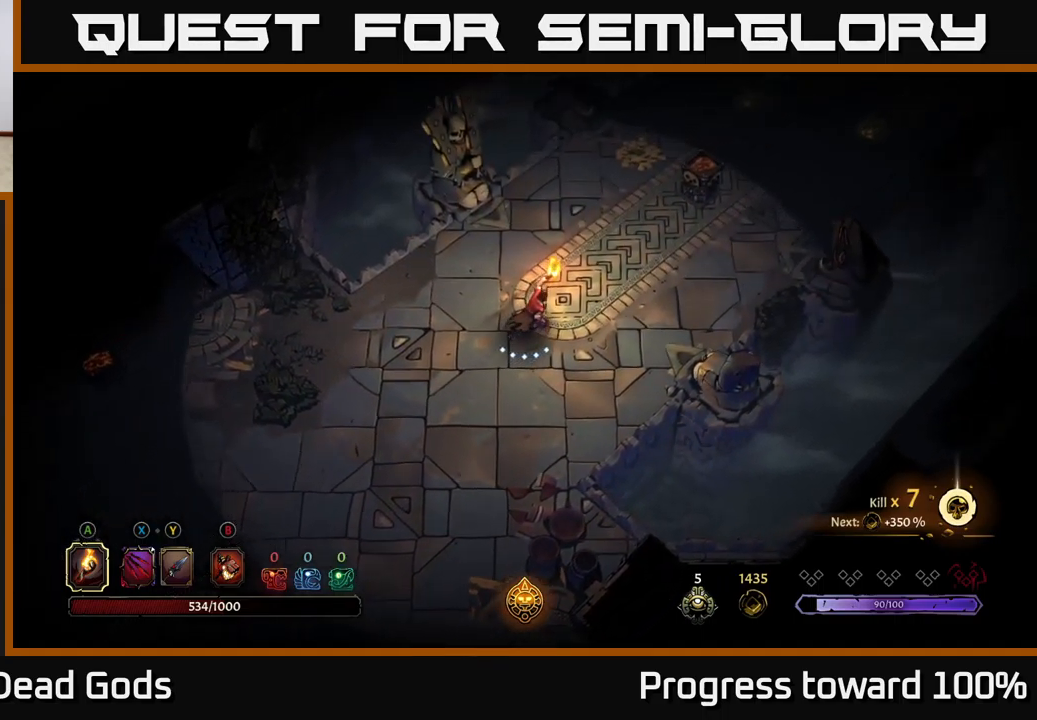
{"buttons": [], "left_stick": "up-right", "right_stick": "center", "events": []}
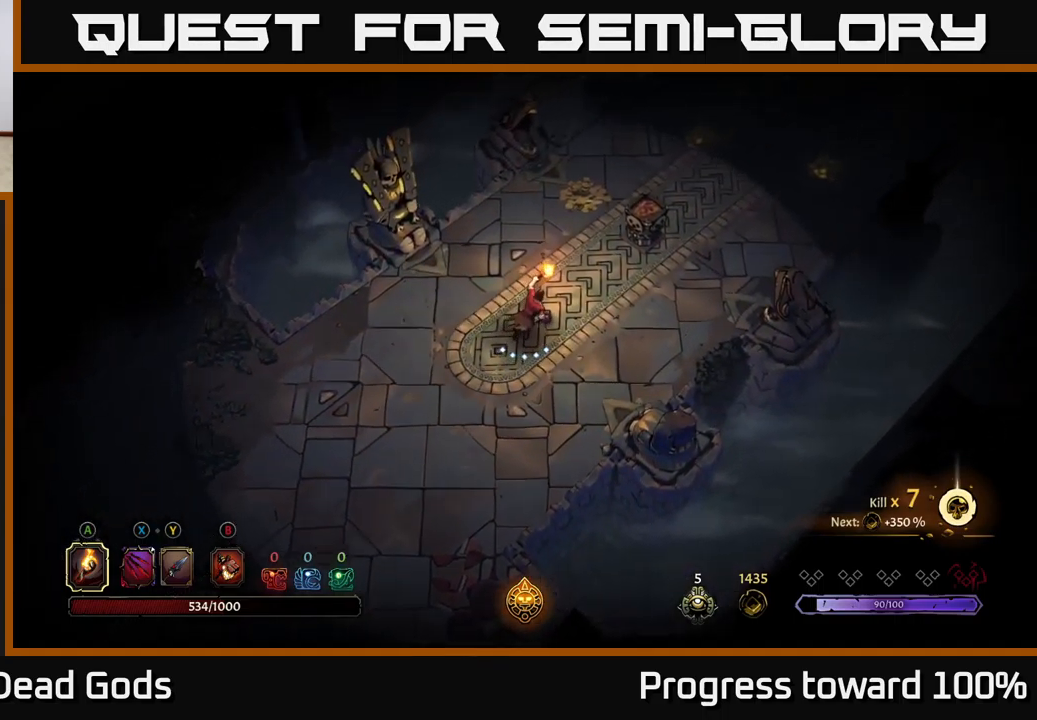
{"buttons": [], "left_stick": "up-right", "right_stick": "center", "events": [[383, "A", "down"], [467, "A", "up"]]}
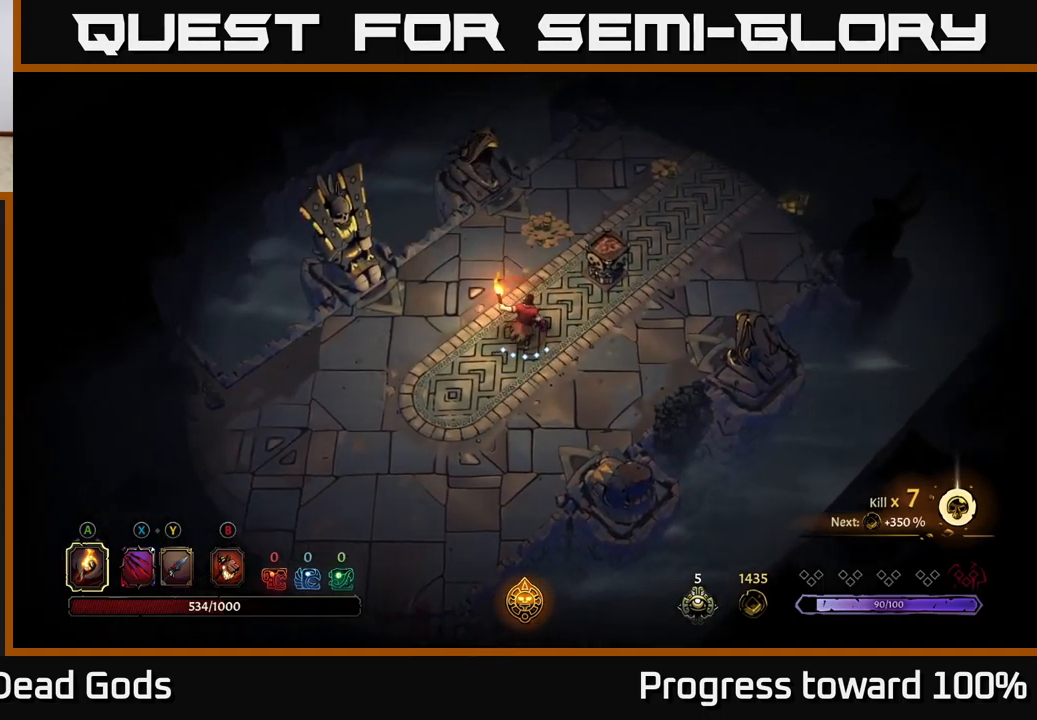
{"buttons": [], "left_stick": "up", "right_stick": "center", "events": [[217, "left_stick", "up"]]}
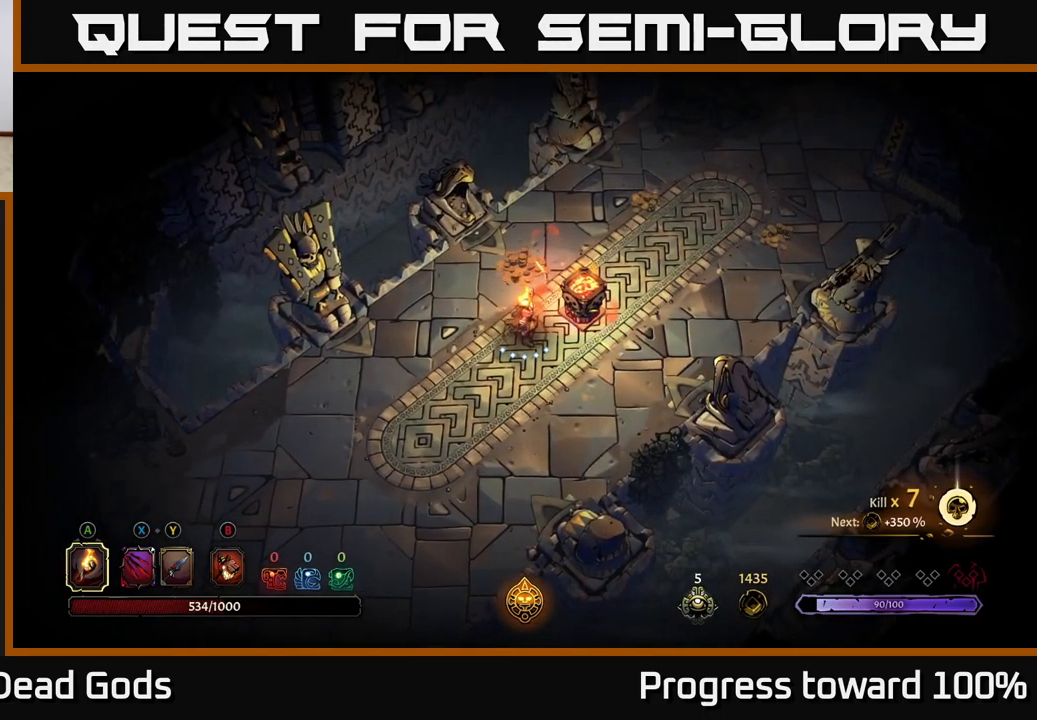
{"buttons": [], "left_stick": "up", "right_stick": "center", "events": []}
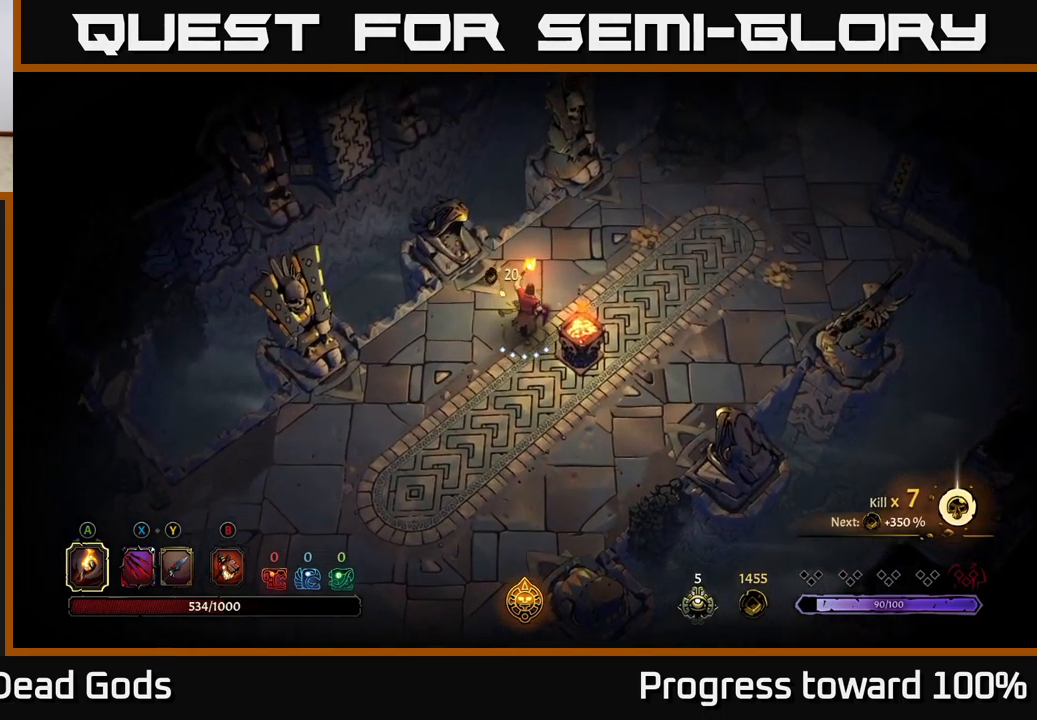
{"buttons": [], "left_stick": "up-right", "right_stick": "center", "events": [[67, "left_stick", "up-right"]]}
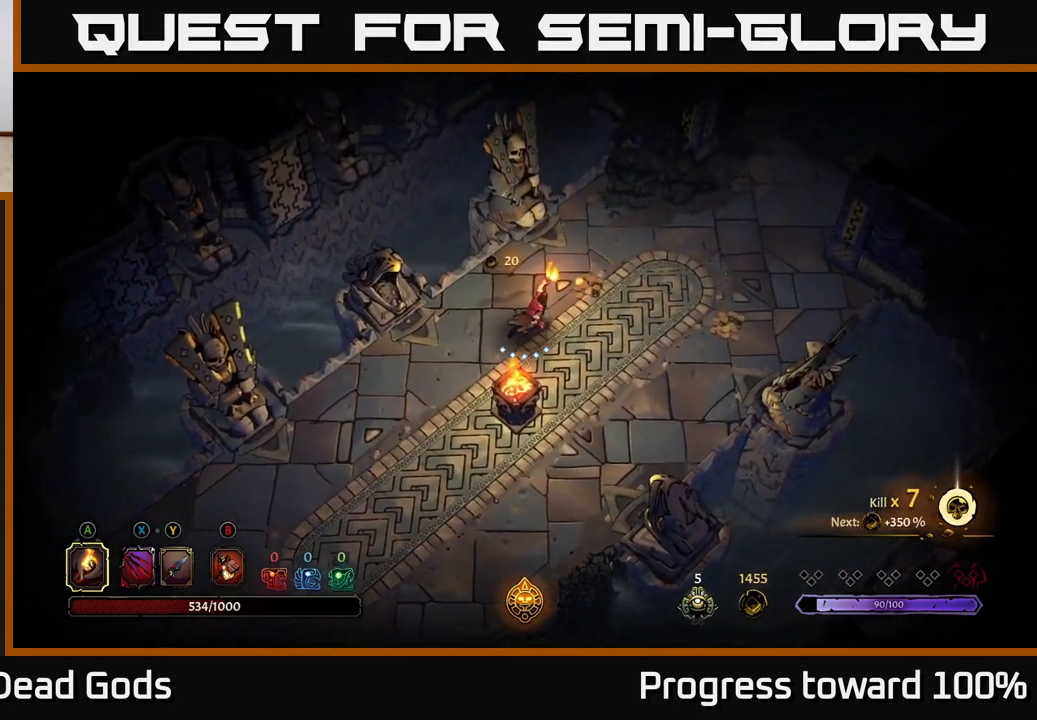
{"buttons": [], "left_stick": "right", "right_stick": "center", "events": [[350, "left_stick", "right"]]}
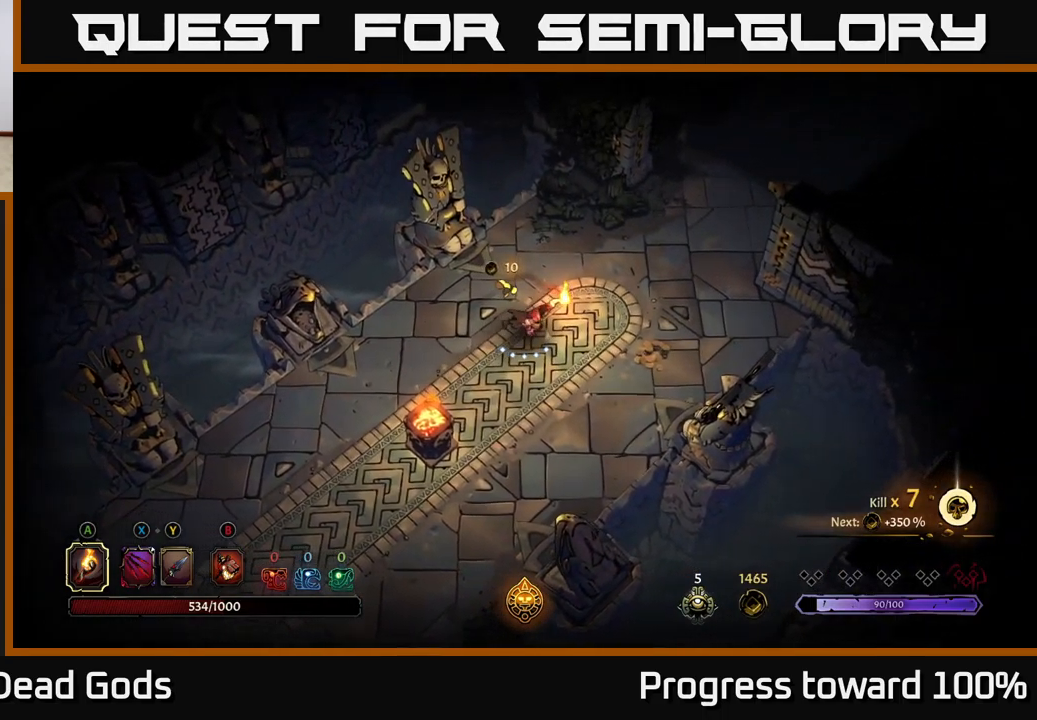
{"buttons": [], "left_stick": "up-right", "right_stick": "center", "events": [[449, "left_stick", "up-right"]]}